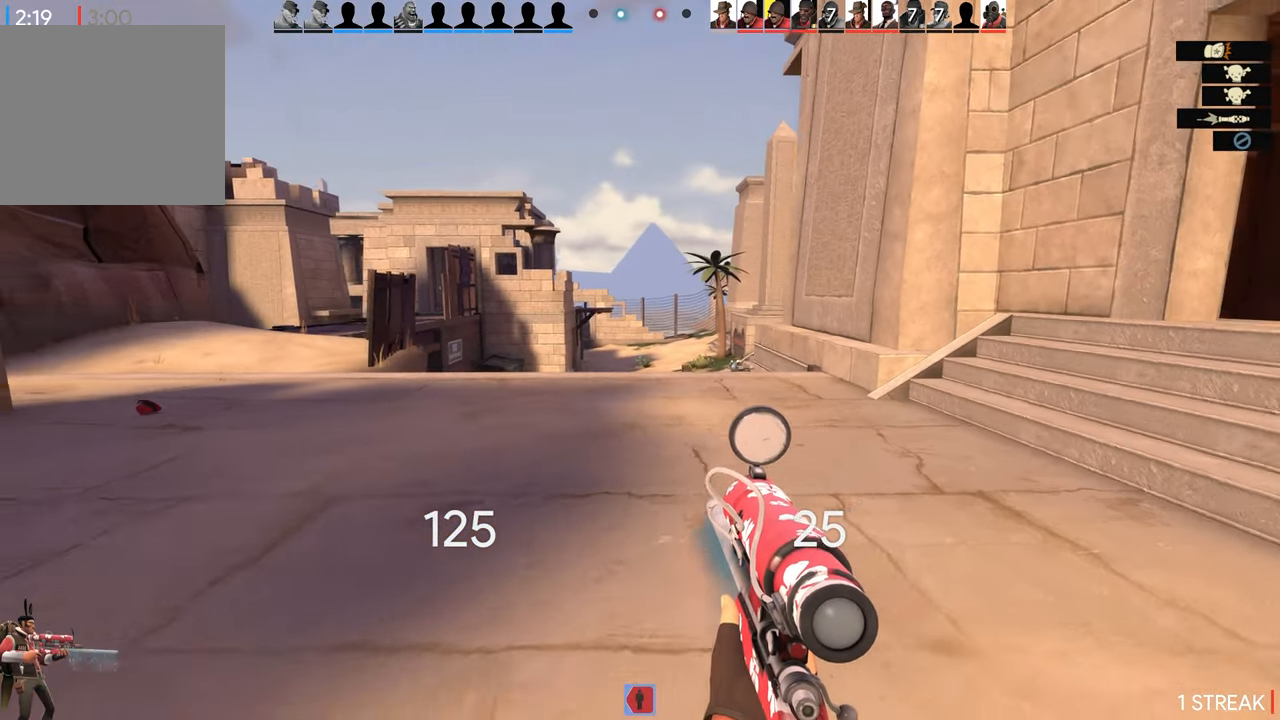
Gameplay with a controller (PlayStation layout); each line is a JSON object with the inputs held at the frame after it. "events" lists button and stick changes between this image and that frame as [ms after this image, input, new state], when the widget could be followed in between.
{"buttons": [], "left_stick": "left", "right_stick": "center", "events": [[216, "right_stick", "left"], [433, "right_stick", "center"]]}
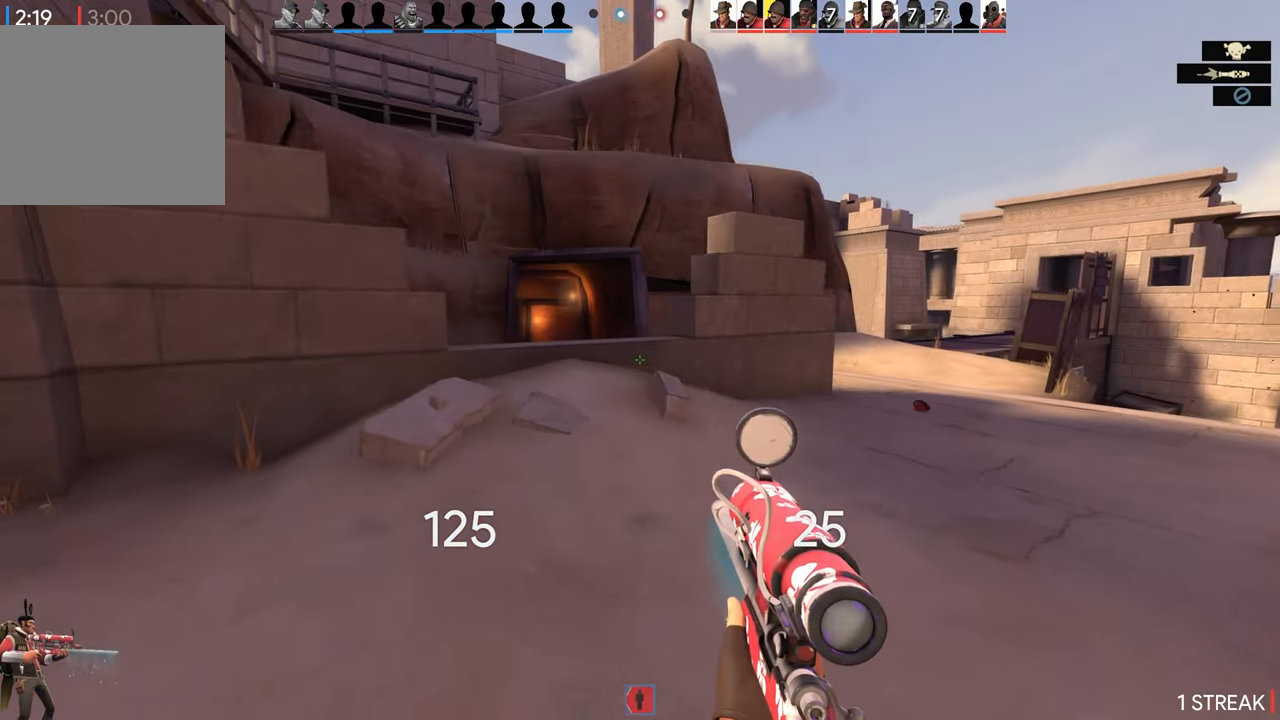
{"buttons": [], "left_stick": "left", "right_stick": "center", "events": []}
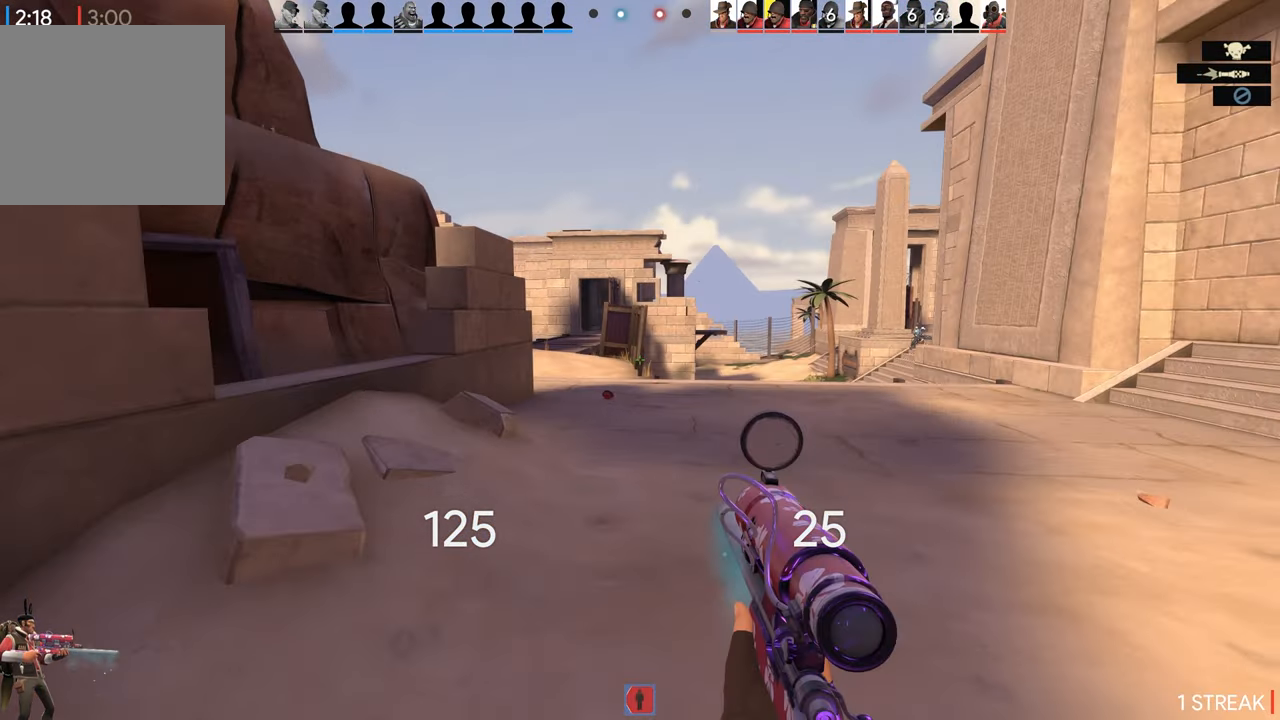
{"buttons": [], "left_stick": "left", "right_stick": "center", "events": []}
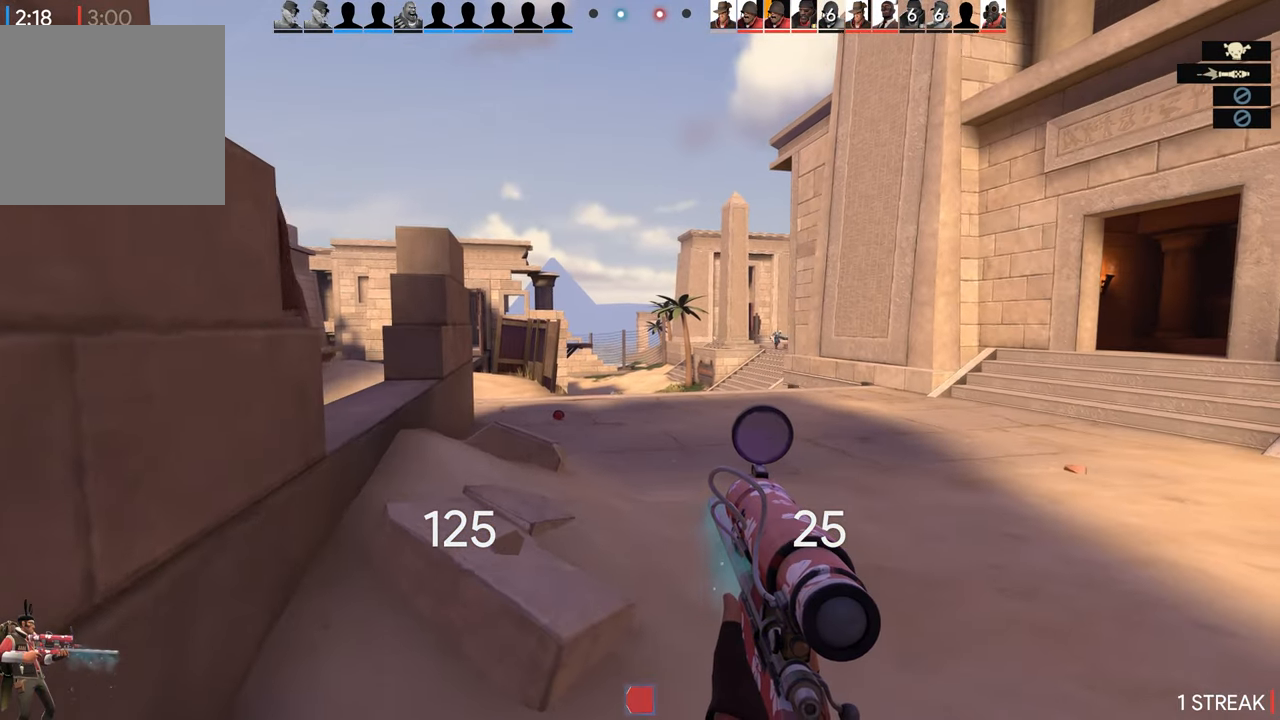
{"buttons": ["L2"], "left_stick": "down-left", "right_stick": "center", "events": [[33, "left_stick", "down-left"], [500, "L2", "down"]]}
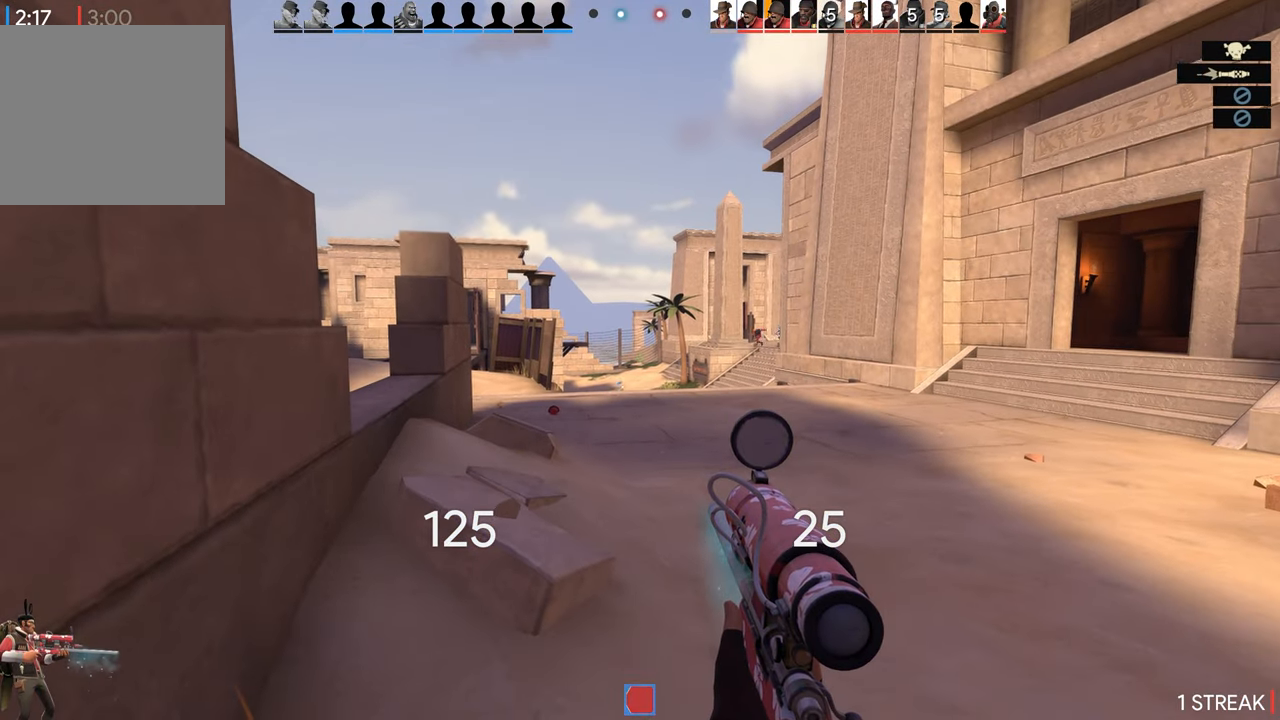
{"buttons": [], "left_stick": "center", "right_stick": "center", "events": [[100, "left_stick", "center"], [166, "L2", "up"]]}
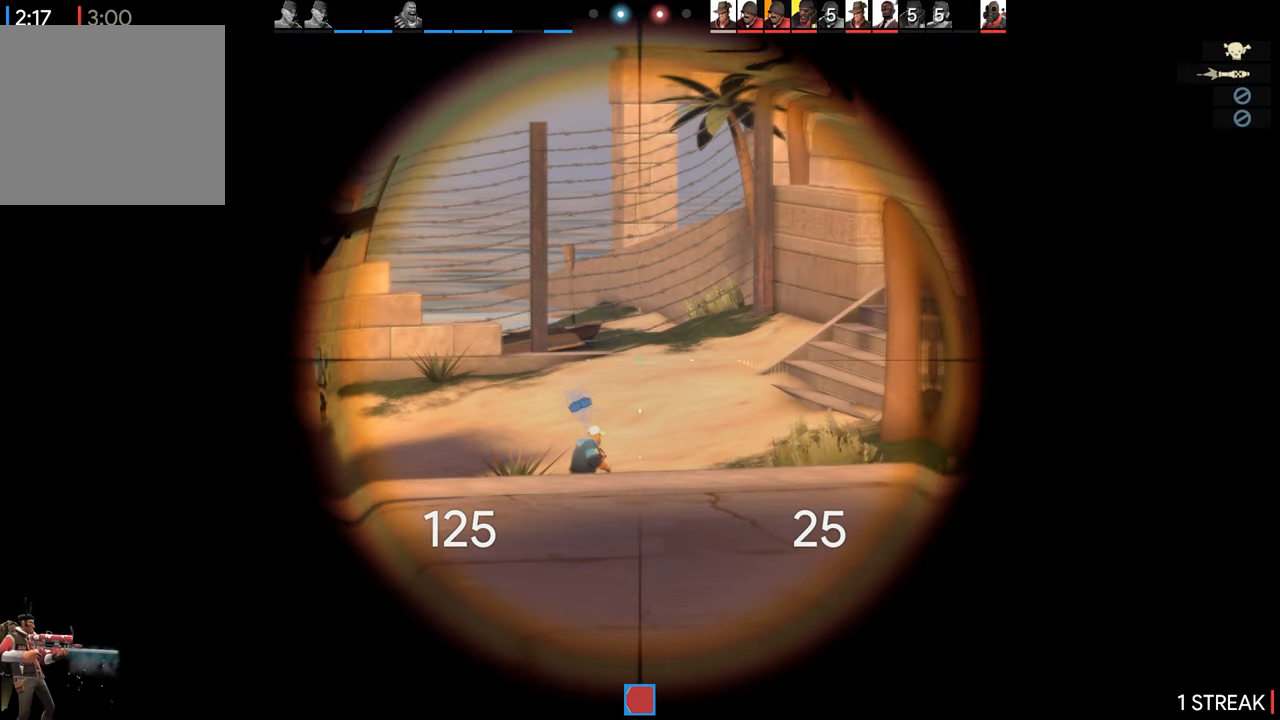
{"buttons": [], "left_stick": "center", "right_stick": "center", "events": []}
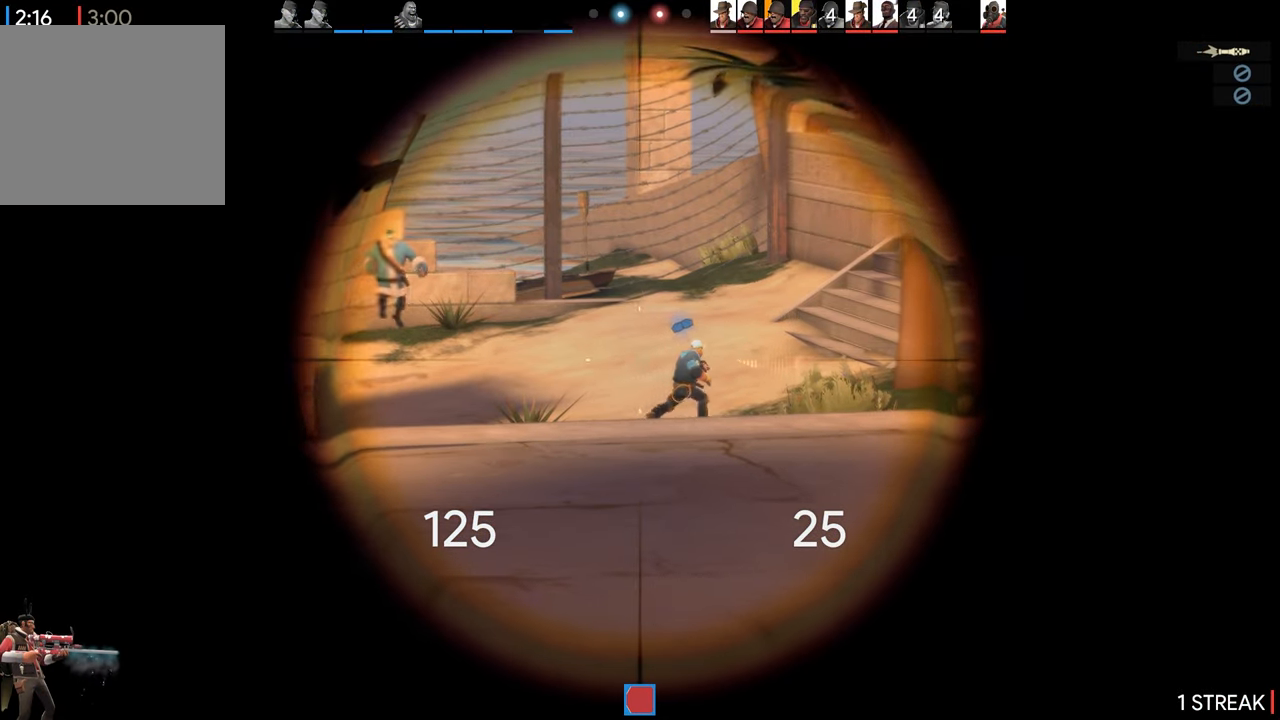
{"buttons": [], "left_stick": "center", "right_stick": "left", "events": [[33, "right_stick", "right"], [250, "right_stick", "center"], [466, "right_stick", "left"]]}
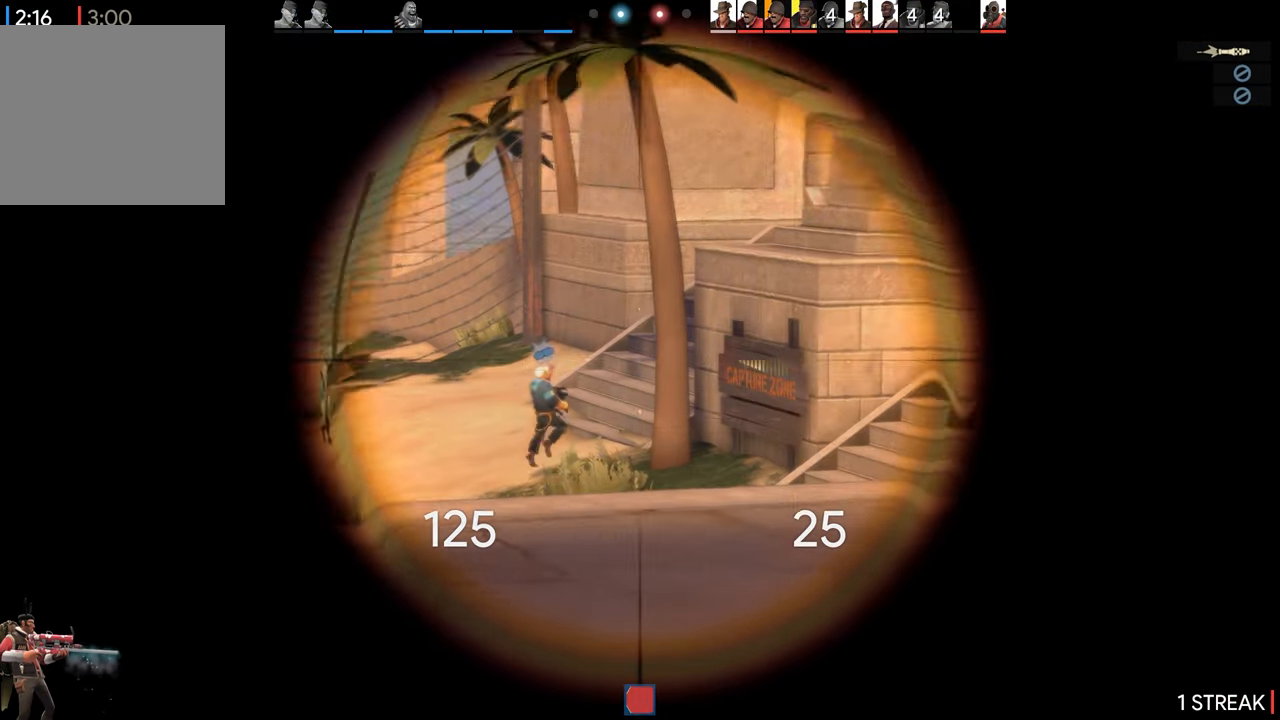
{"buttons": [], "left_stick": "center", "right_stick": "center", "events": [[83, "right_stick", "center"]]}
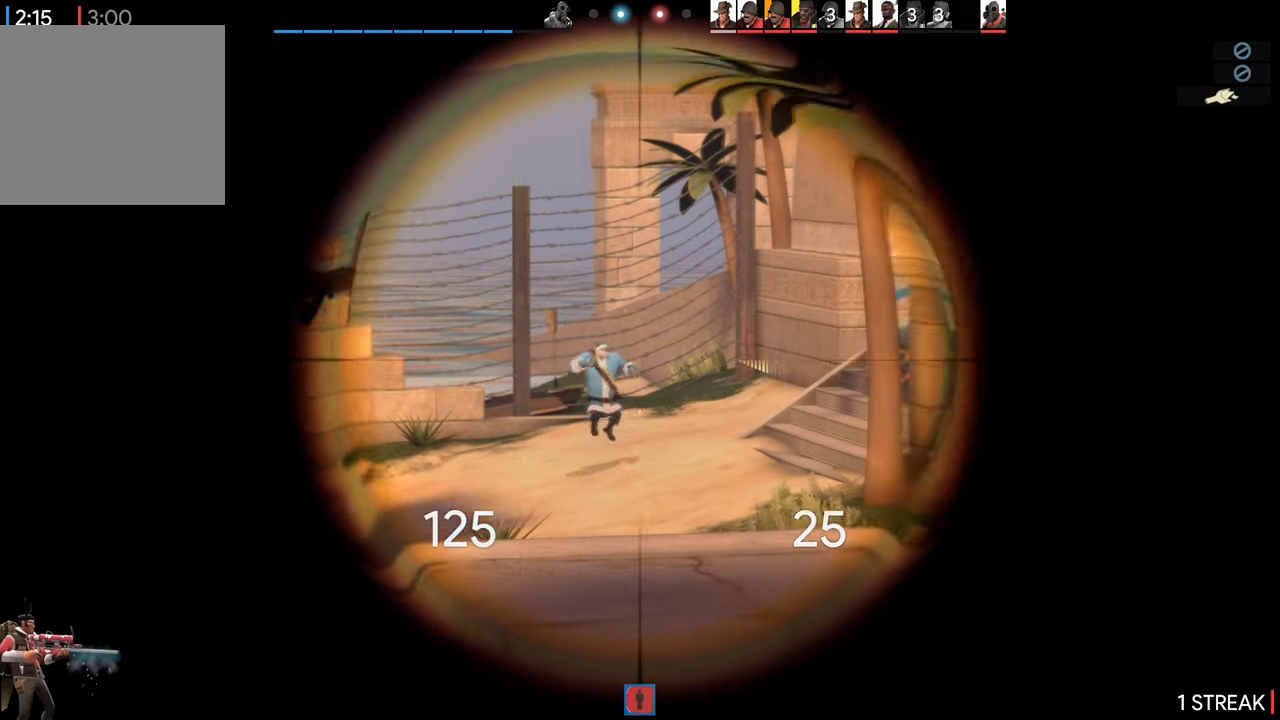
{"buttons": [], "left_stick": "center", "right_stick": "center", "events": []}
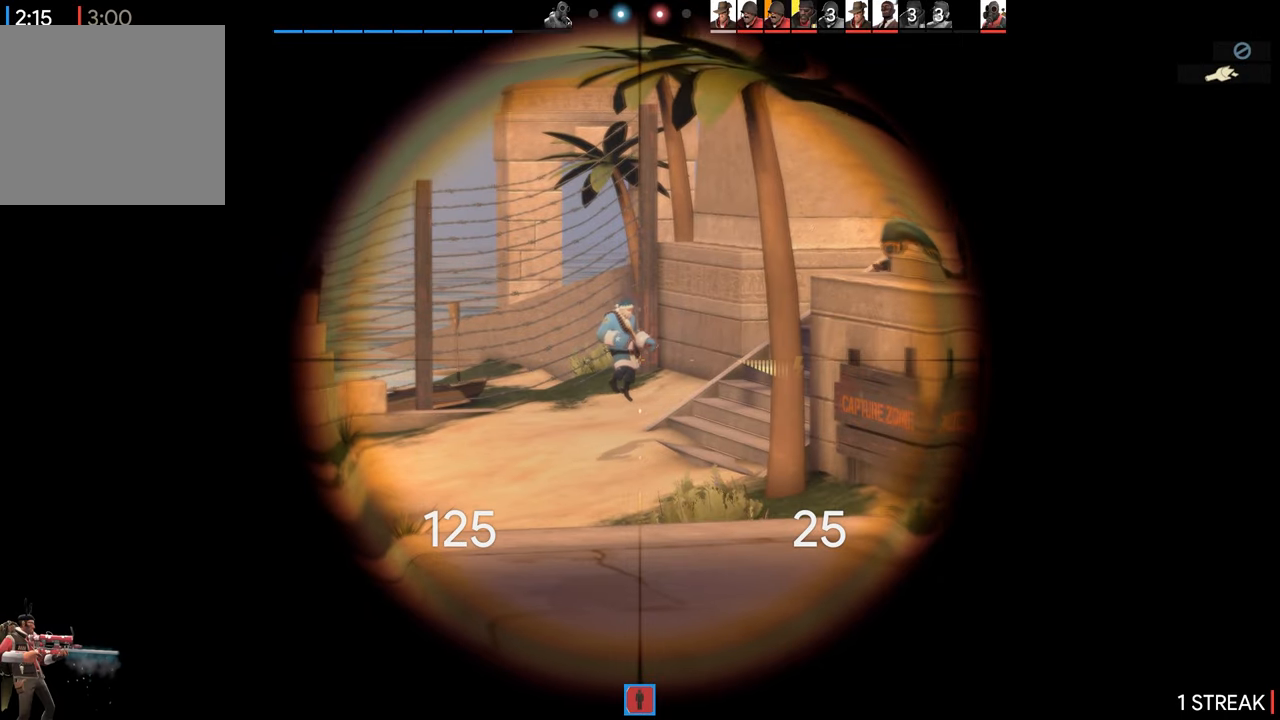
{"buttons": [], "left_stick": "center", "right_stick": "center", "events": []}
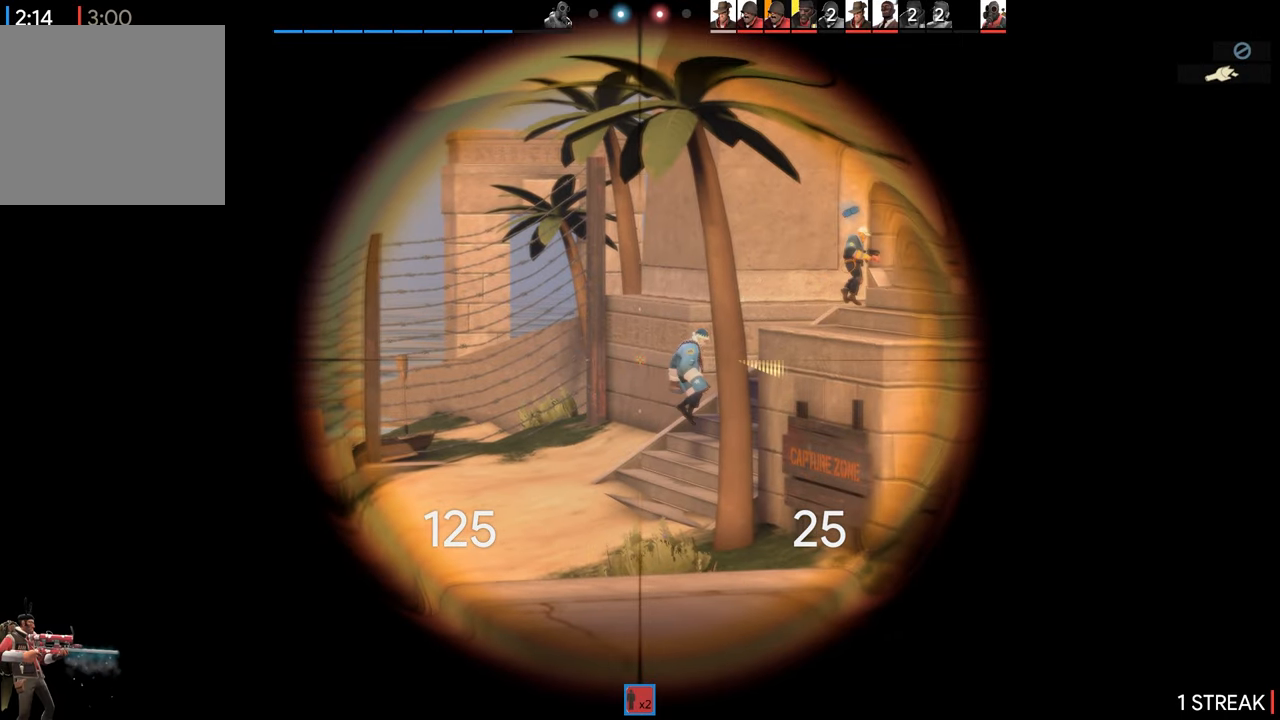
{"buttons": [], "left_stick": "center", "right_stick": "center", "events": [[83, "right_stick", "up-right"], [300, "right_stick", "center"]]}
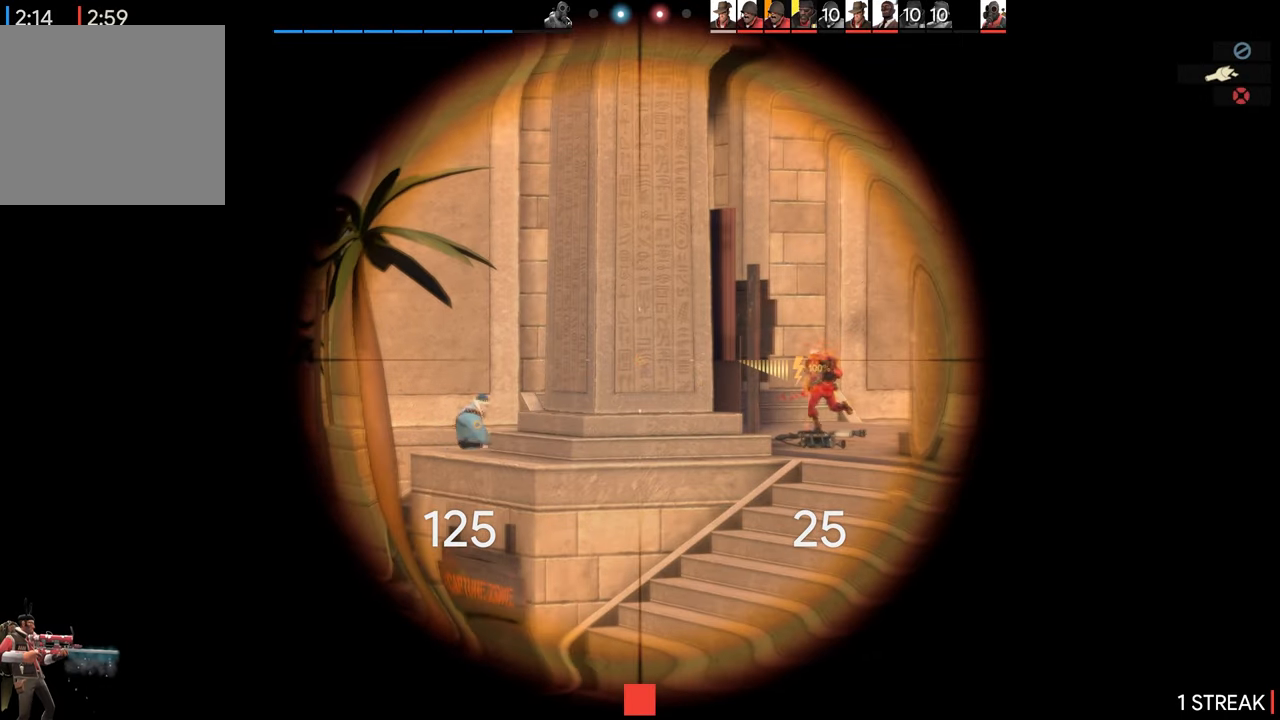
{"buttons": [], "left_stick": "center", "right_stick": "center", "events": []}
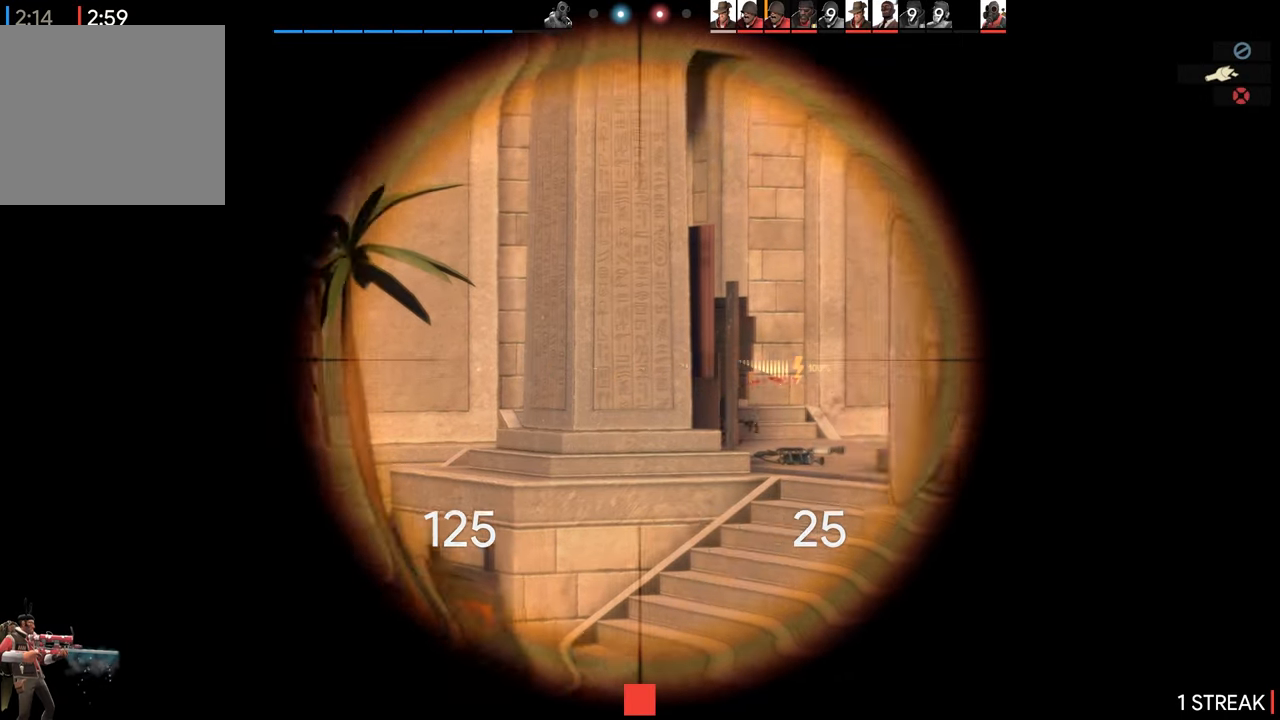
{"buttons": [], "left_stick": "center", "right_stick": "center", "events": []}
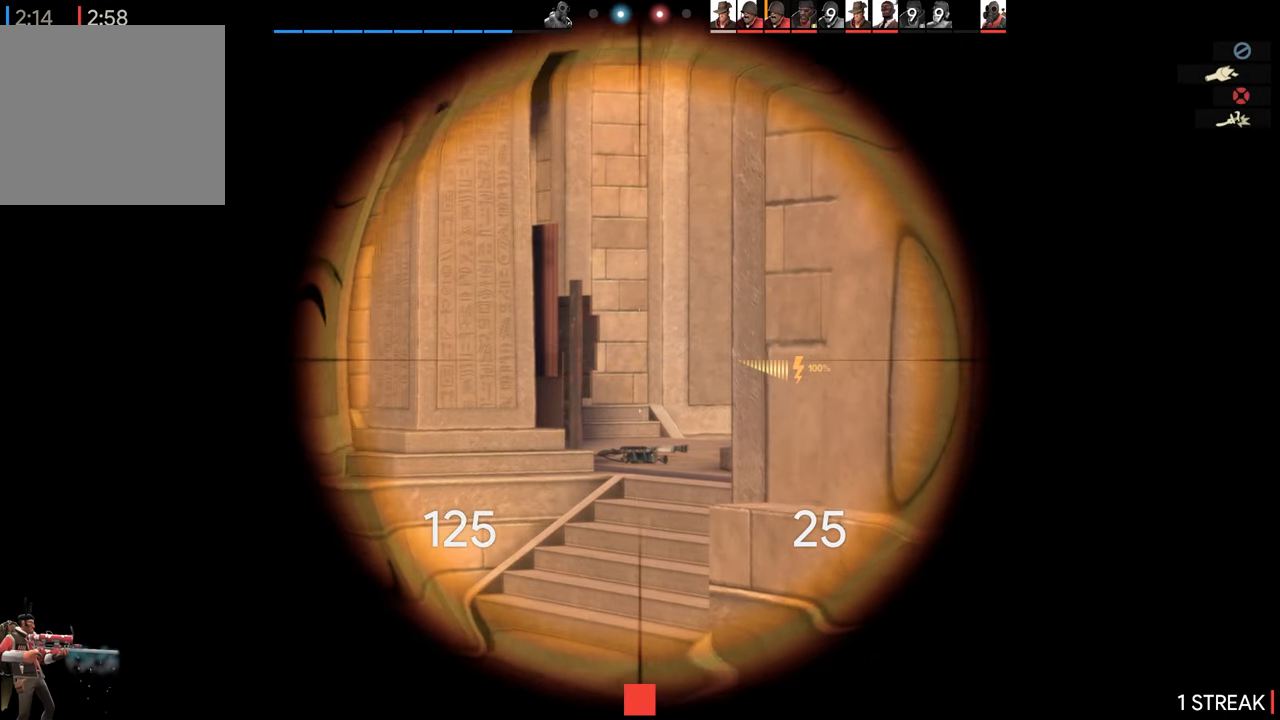
{"buttons": [], "left_stick": "center", "right_stick": "center", "events": []}
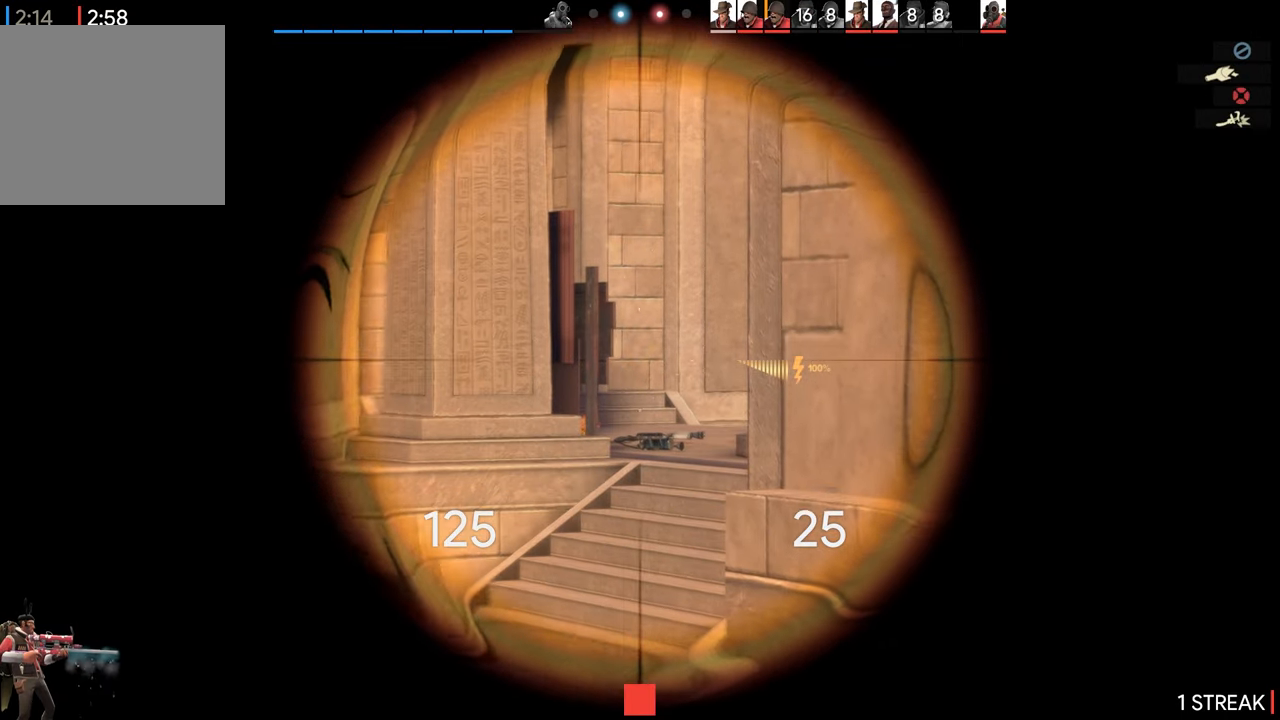
{"buttons": [], "left_stick": "center", "right_stick": "left", "events": [[433, "right_stick", "left"]]}
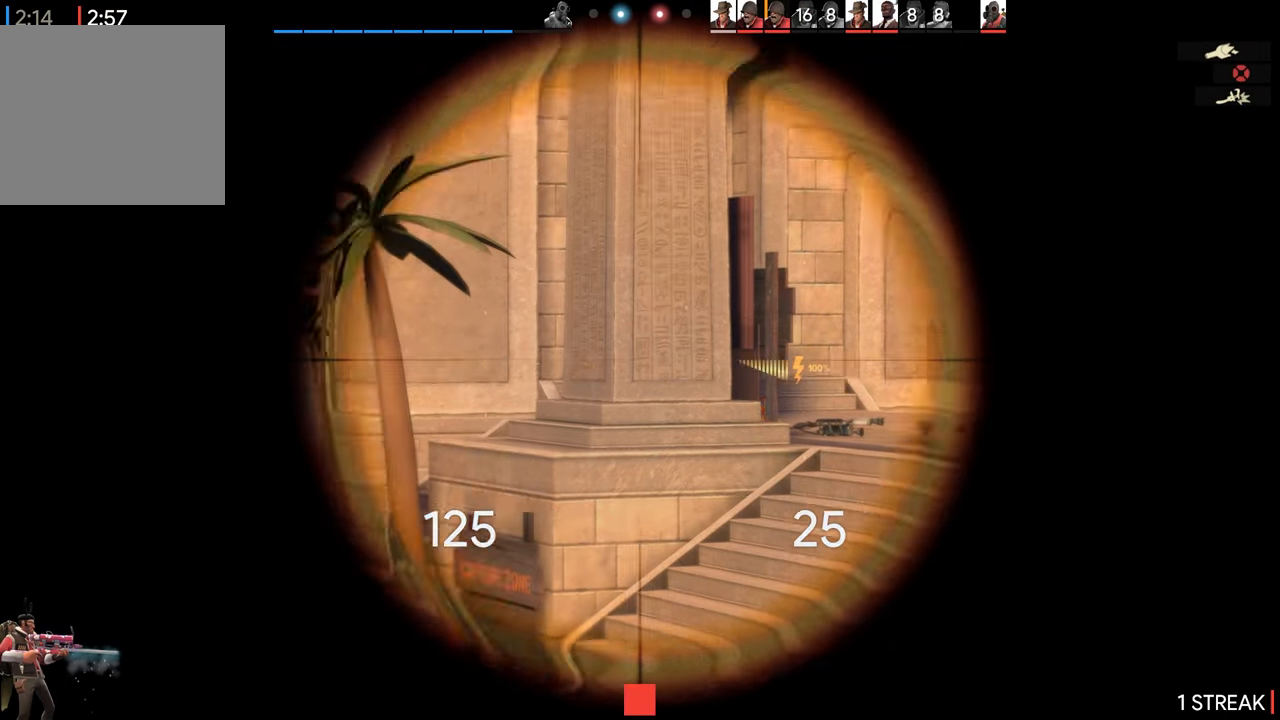
{"buttons": [], "left_stick": "center", "right_stick": "center", "events": [[117, "right_stick", "center"]]}
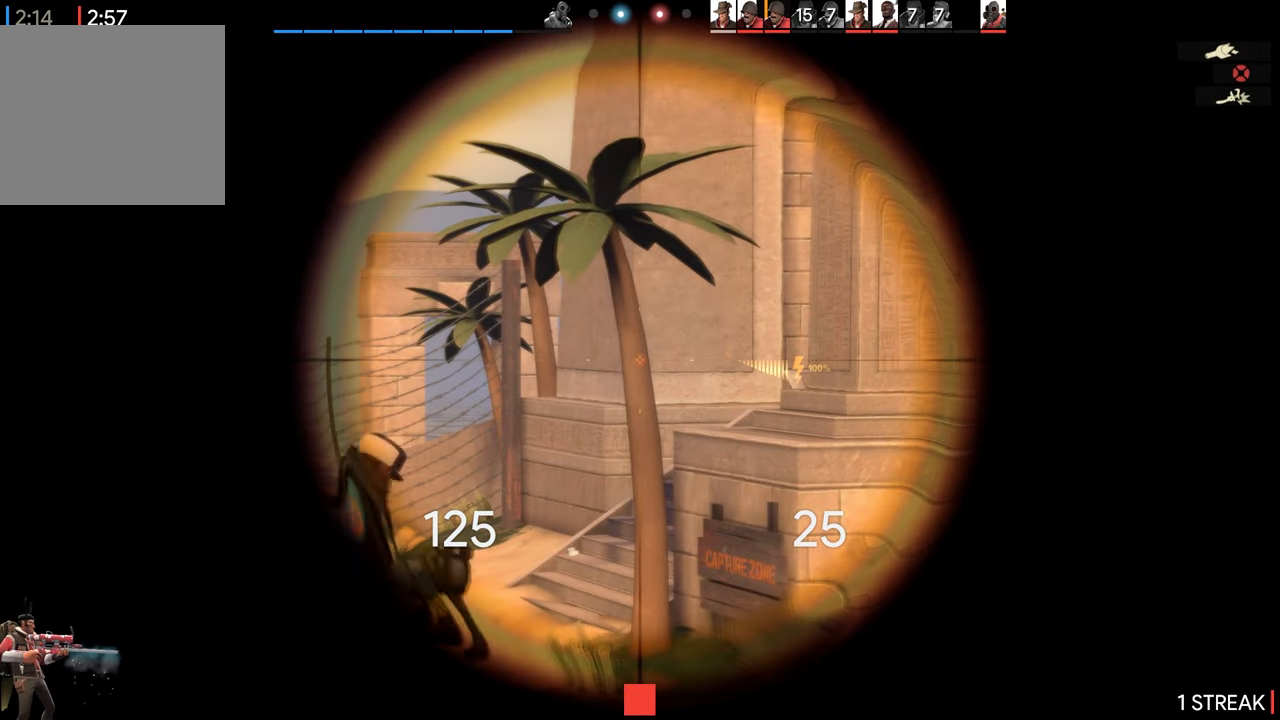
{"buttons": [], "left_stick": "center", "right_stick": "center", "events": []}
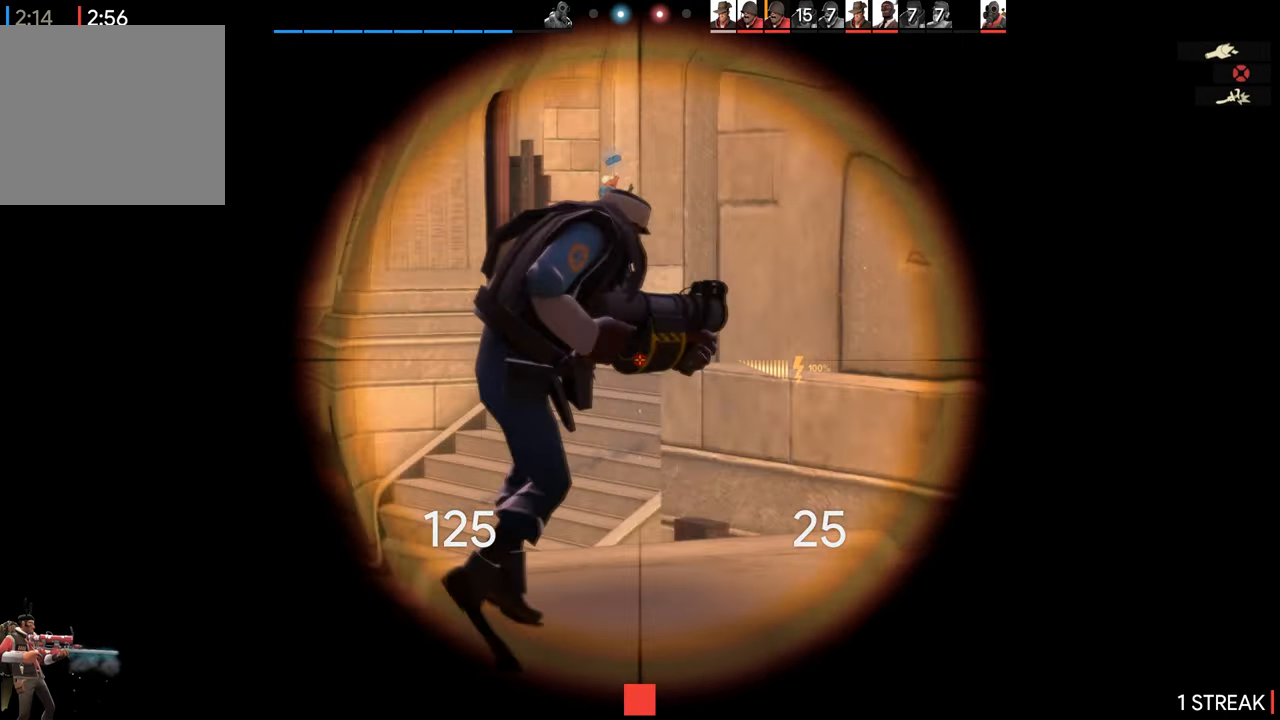
{"buttons": [], "left_stick": "center", "right_stick": "up-right", "events": [[17, "right_stick", "up-right"], [83, "right_stick", "center"], [133, "right_stick", "up-right"], [400, "R2", "down"], [450, "R2", "up"]]}
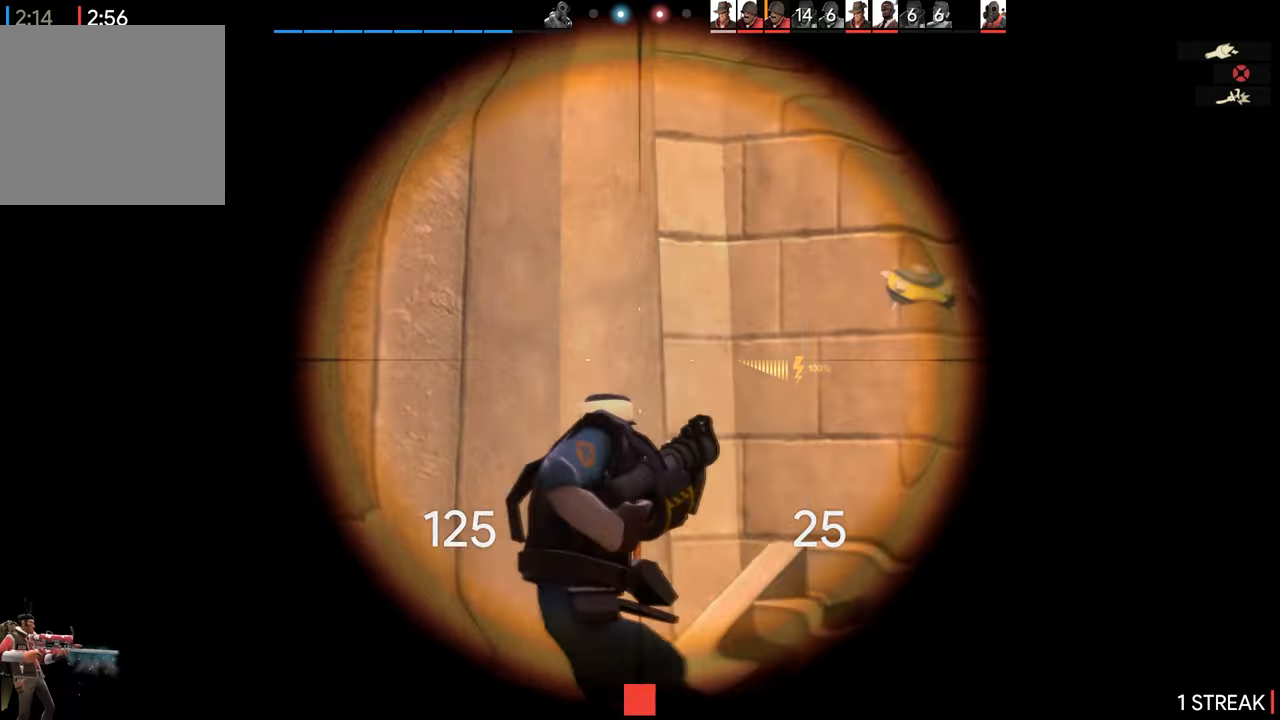
{"buttons": [], "left_stick": "center", "right_stick": "center", "events": [[17, "right_stick", "down-right"], [500, "right_stick", "center"]]}
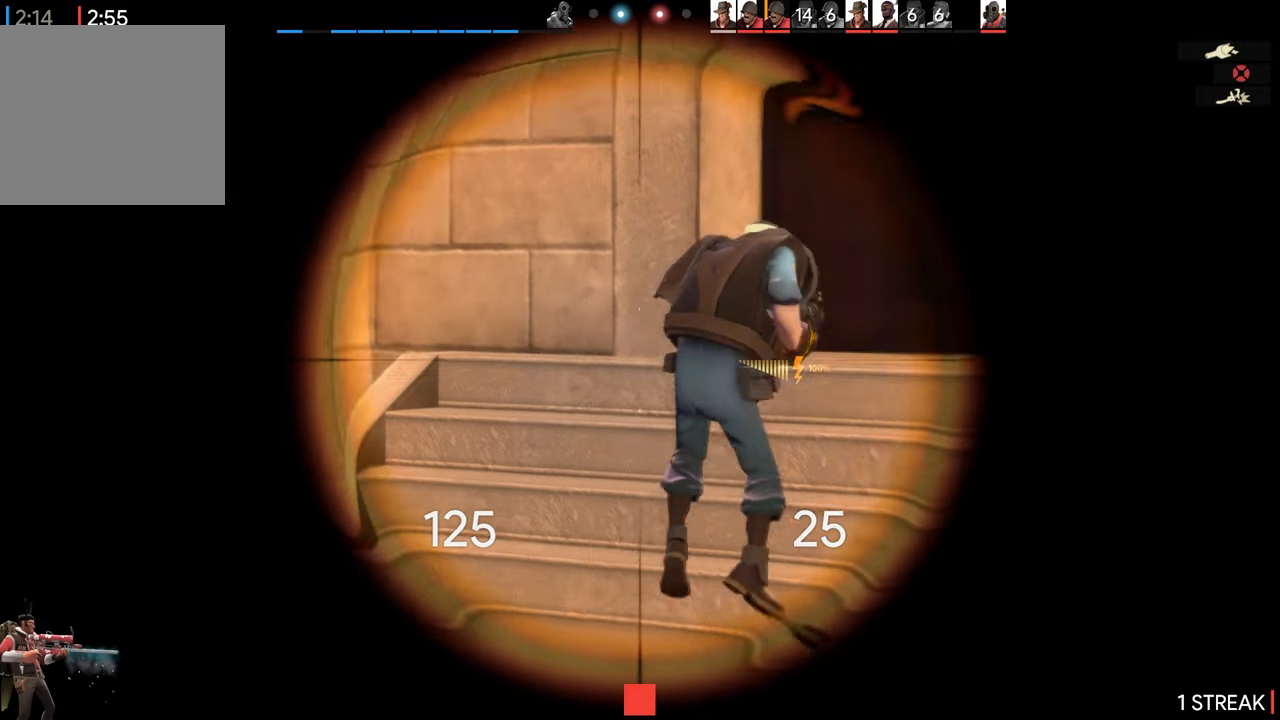
{"buttons": ["R2"], "left_stick": "center", "right_stick": "center", "events": [[450, "R2", "down"]]}
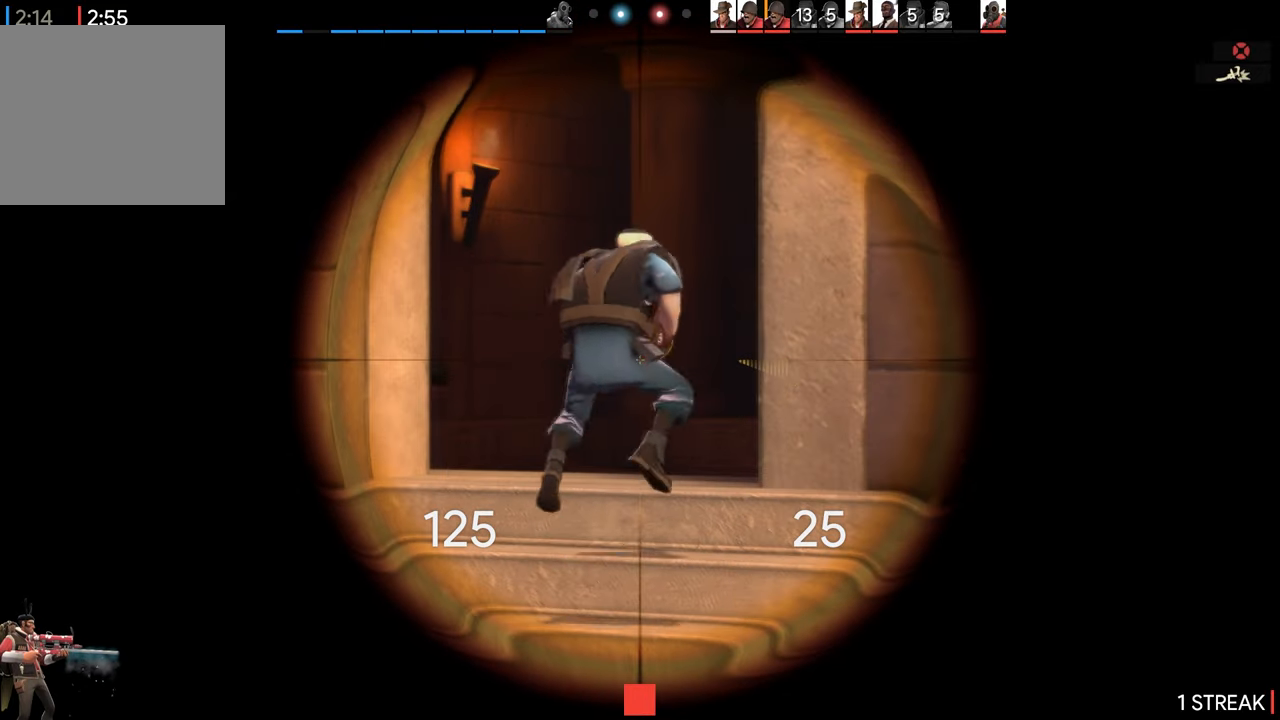
{"buttons": [], "left_stick": "center", "right_stick": "center", "events": [[100, "R2", "up"]]}
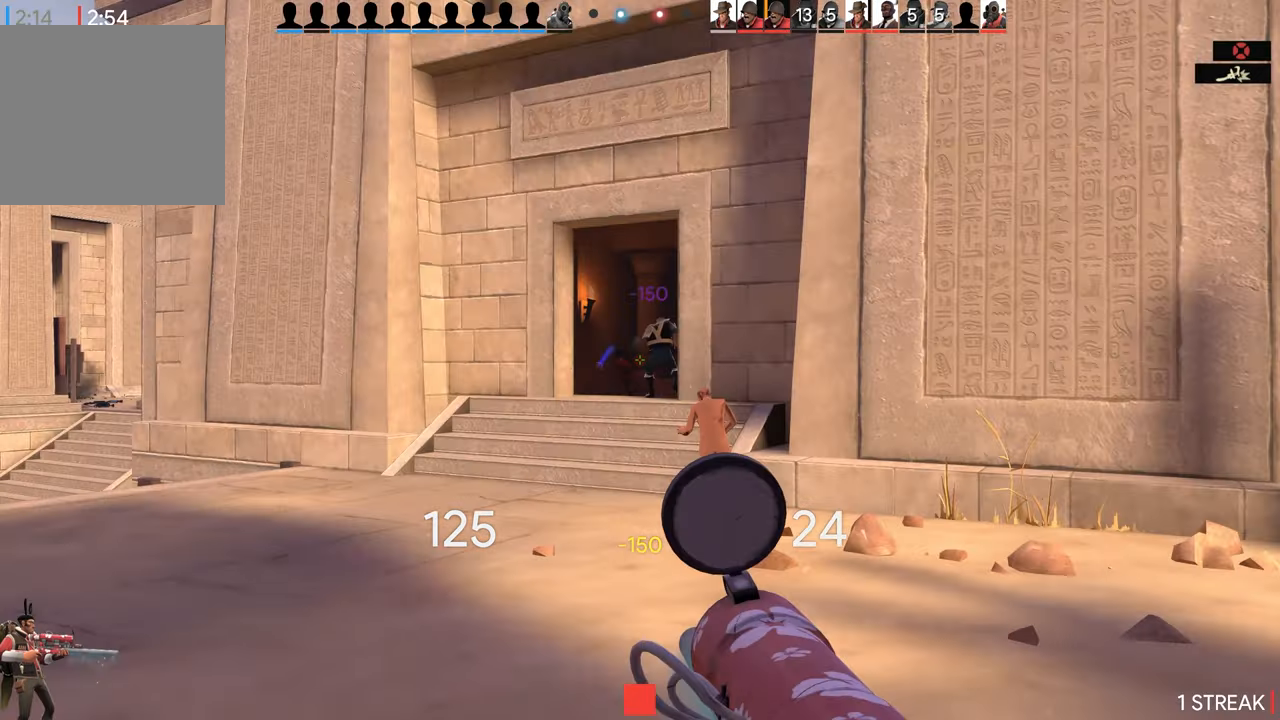
{"buttons": [], "left_stick": "center", "right_stick": "center", "events": [[184, "right_stick", "right"], [267, "left_stick", "down-left"], [284, "right_stick", "center"], [334, "left_stick", "center"]]}
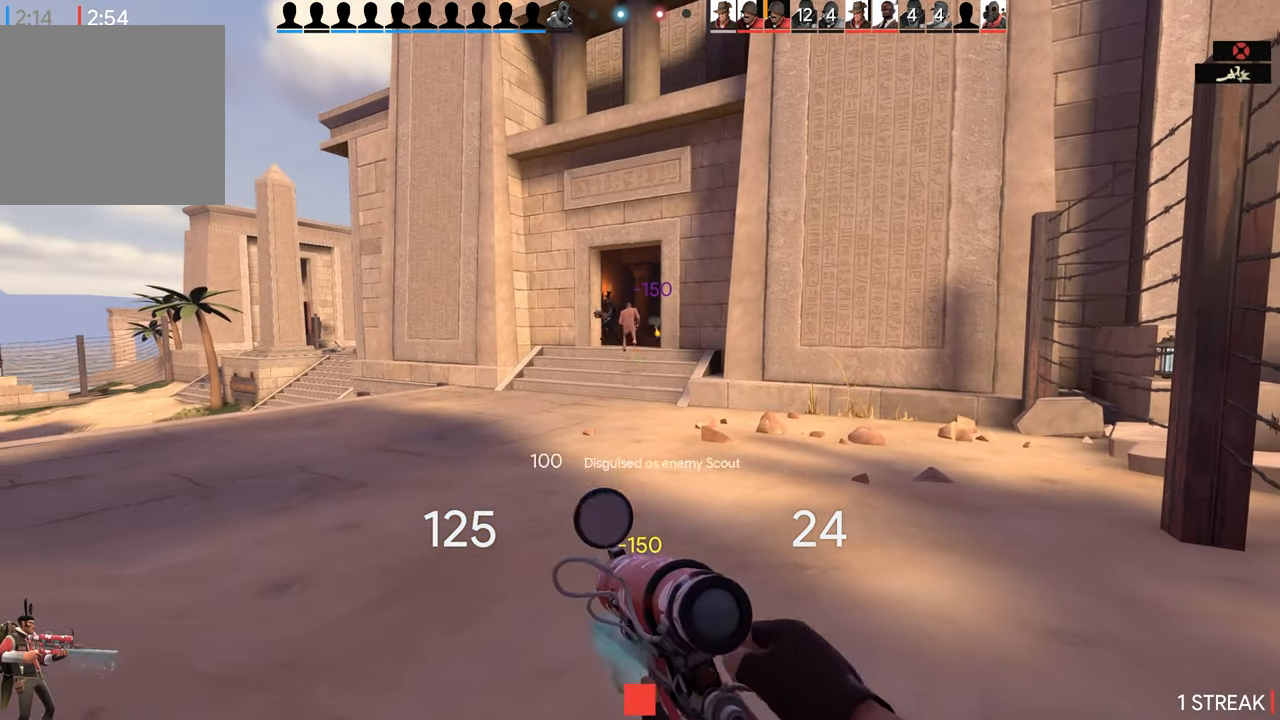
{"buttons": [], "left_stick": "up-right", "right_stick": "center", "events": [[467, "left_stick", "up-right"]]}
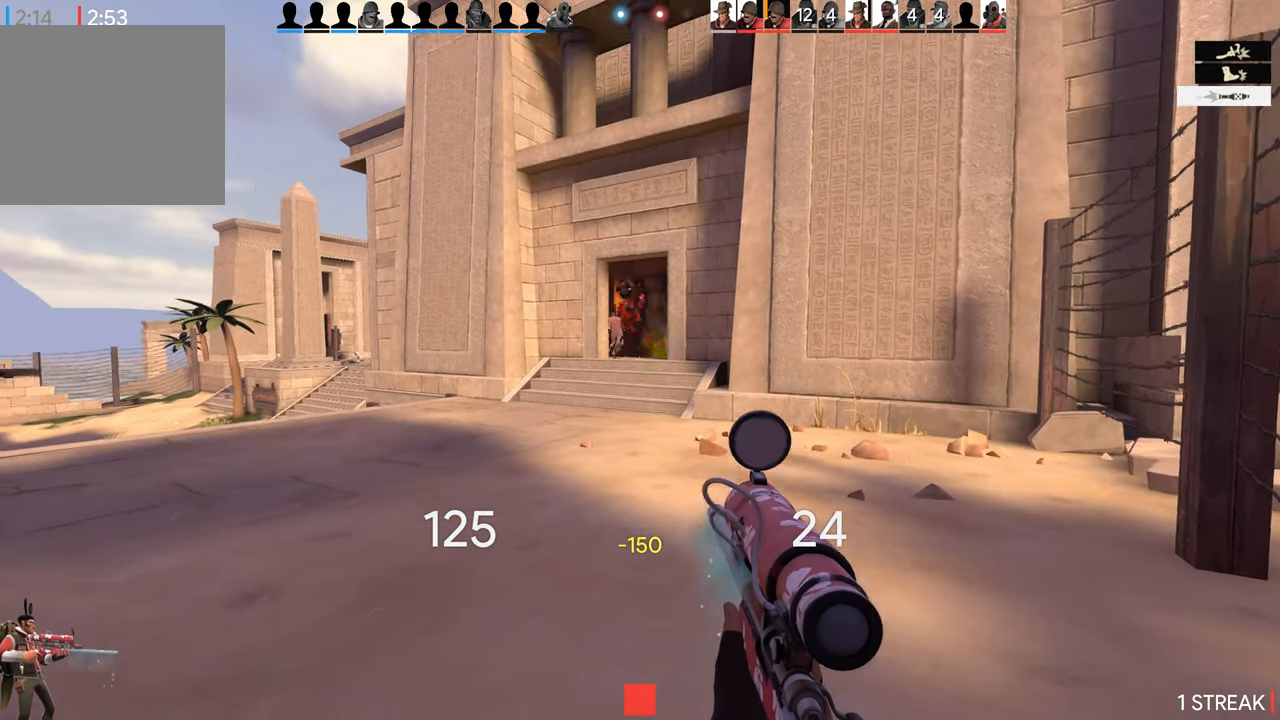
{"buttons": [], "left_stick": "down", "right_stick": "center", "events": [[50, "left_stick", "center"], [317, "left_stick", "down"]]}
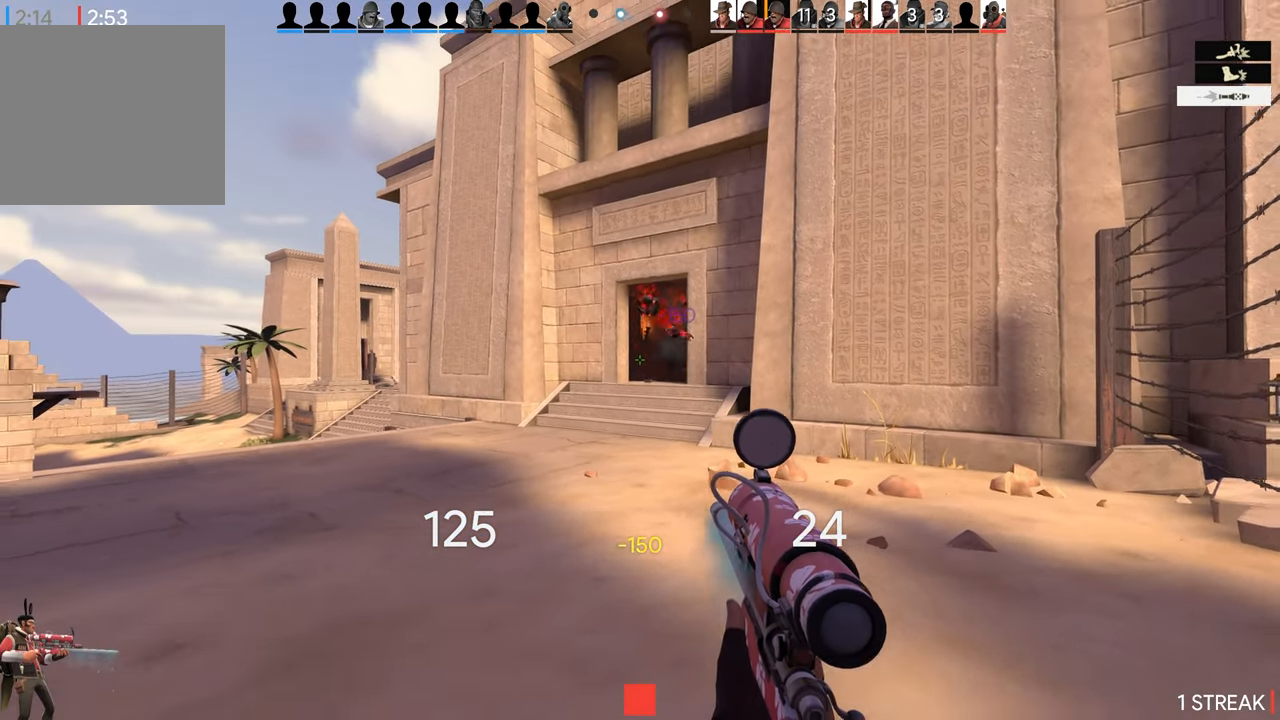
{"buttons": ["L2"], "left_stick": "center", "right_stick": "center", "events": [[84, "left_stick", "center"], [200, "left_stick", "down"], [434, "left_stick", "center"], [484, "L2", "down"]]}
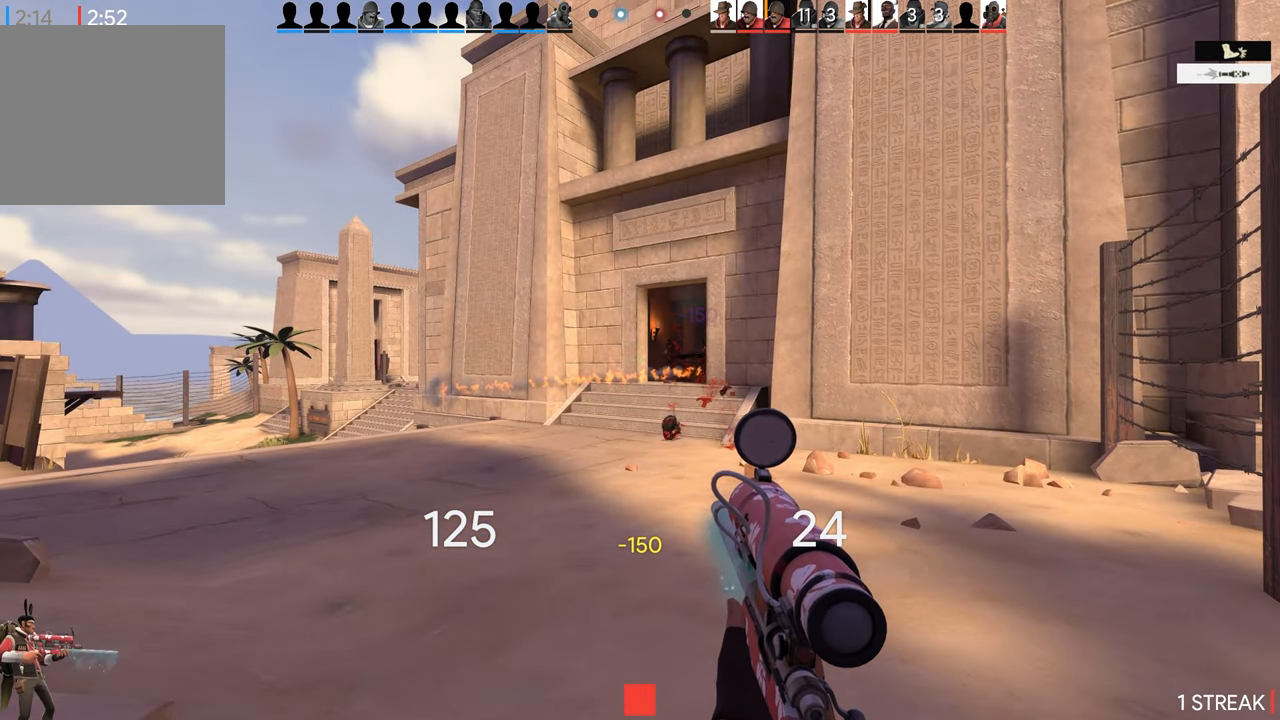
{"buttons": [], "left_stick": "center", "right_stick": "center", "events": [[150, "L2", "up"]]}
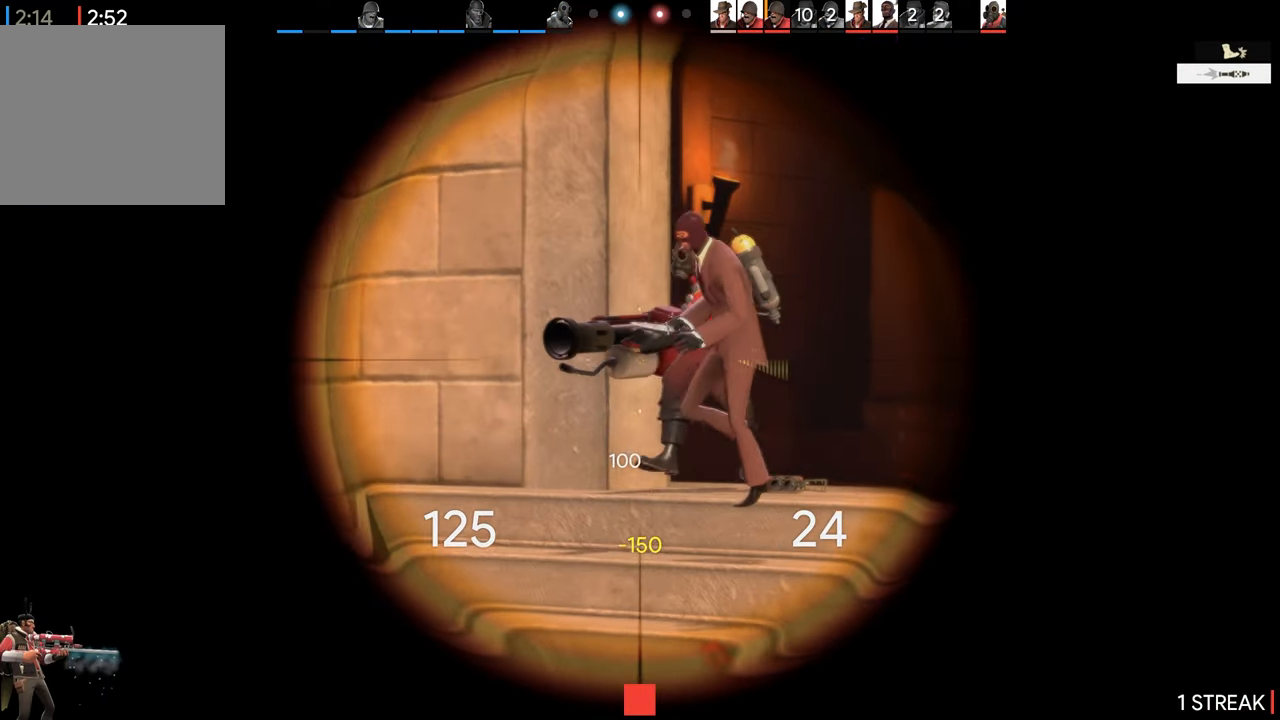
{"buttons": [], "left_stick": "down-left", "right_stick": "left", "events": [[34, "left_stick", "down-left"], [284, "right_stick", "left"]]}
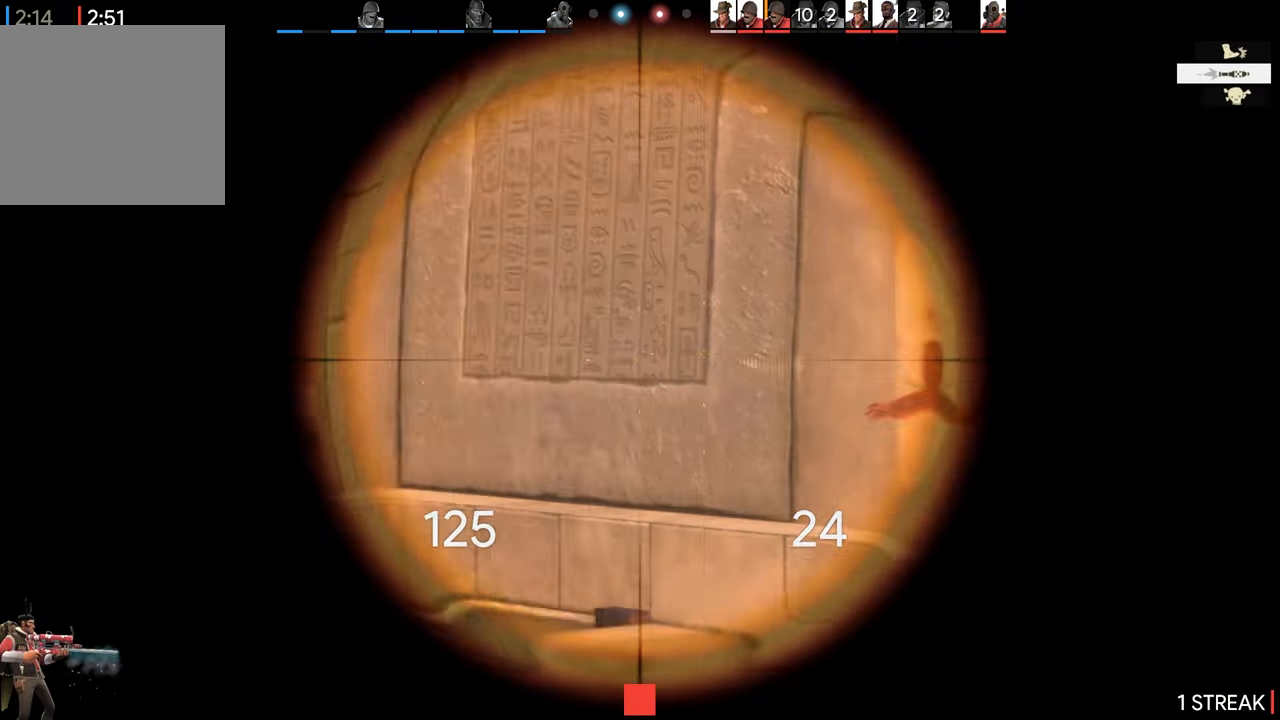
{"buttons": [], "left_stick": "center", "right_stick": "center", "events": [[400, "right_stick", "center"], [500, "left_stick", "center"]]}
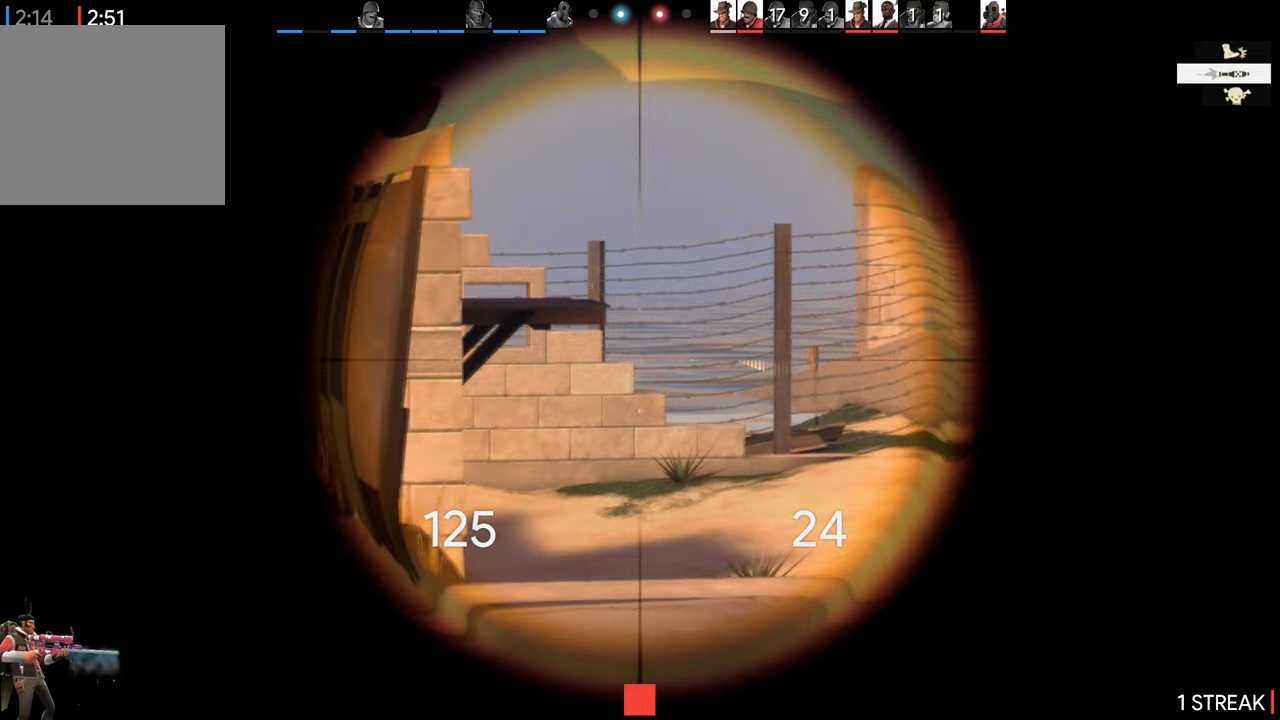
{"buttons": [], "left_stick": "center", "right_stick": "center", "events": [[183, "right_stick", "right"], [300, "right_stick", "center"]]}
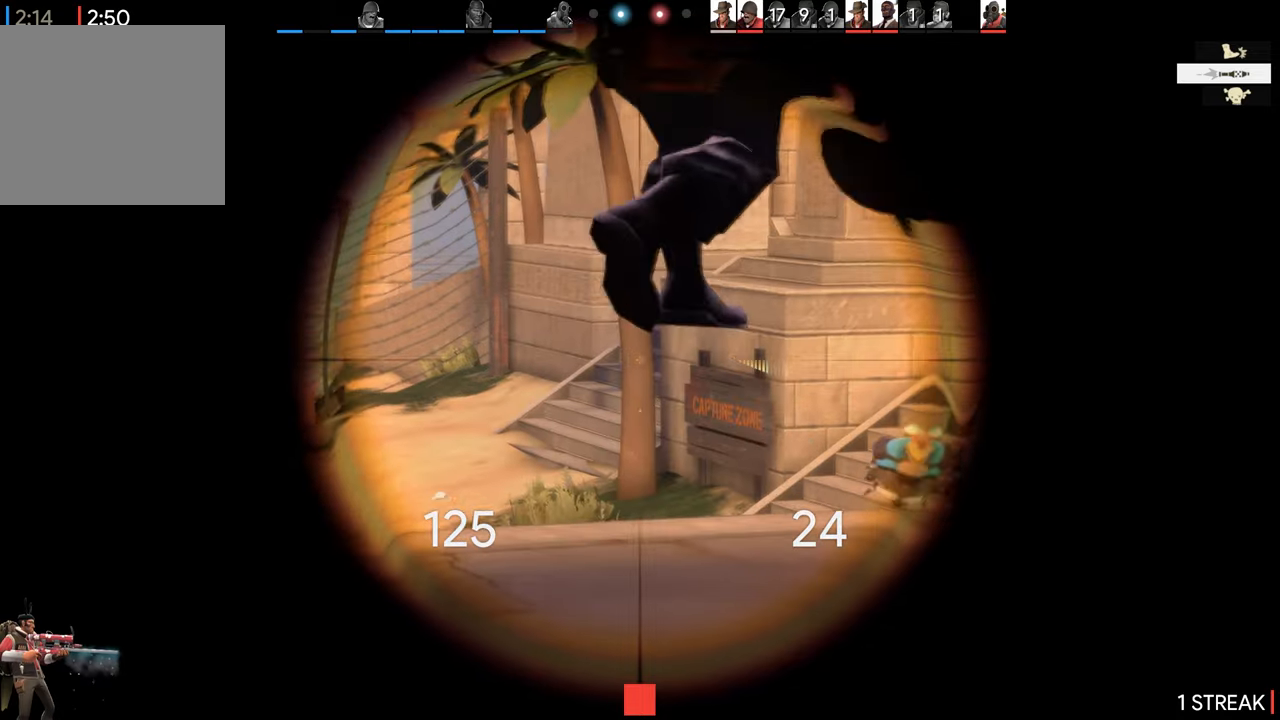
{"buttons": [], "left_stick": "center", "right_stick": "center", "events": [[33, "right_stick", "right"], [166, "right_stick", "center"]]}
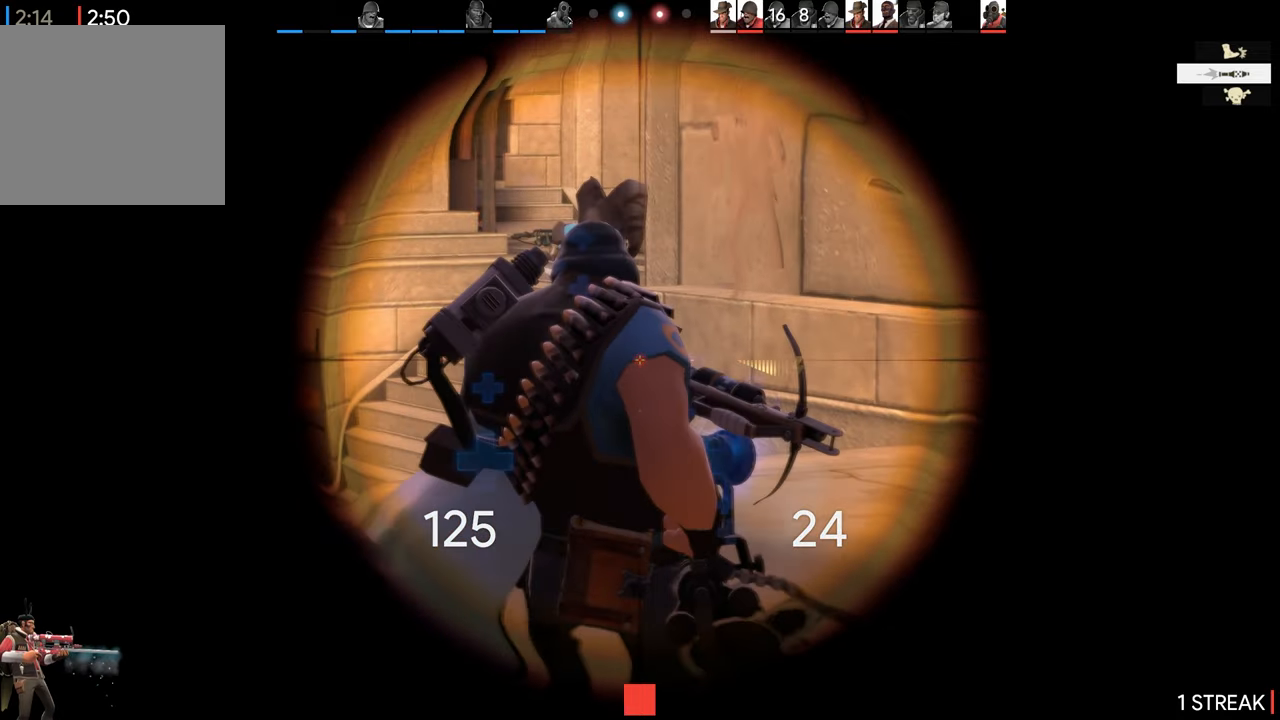
{"buttons": [], "left_stick": "center", "right_stick": "up", "events": [[16, "right_stick", "up"]]}